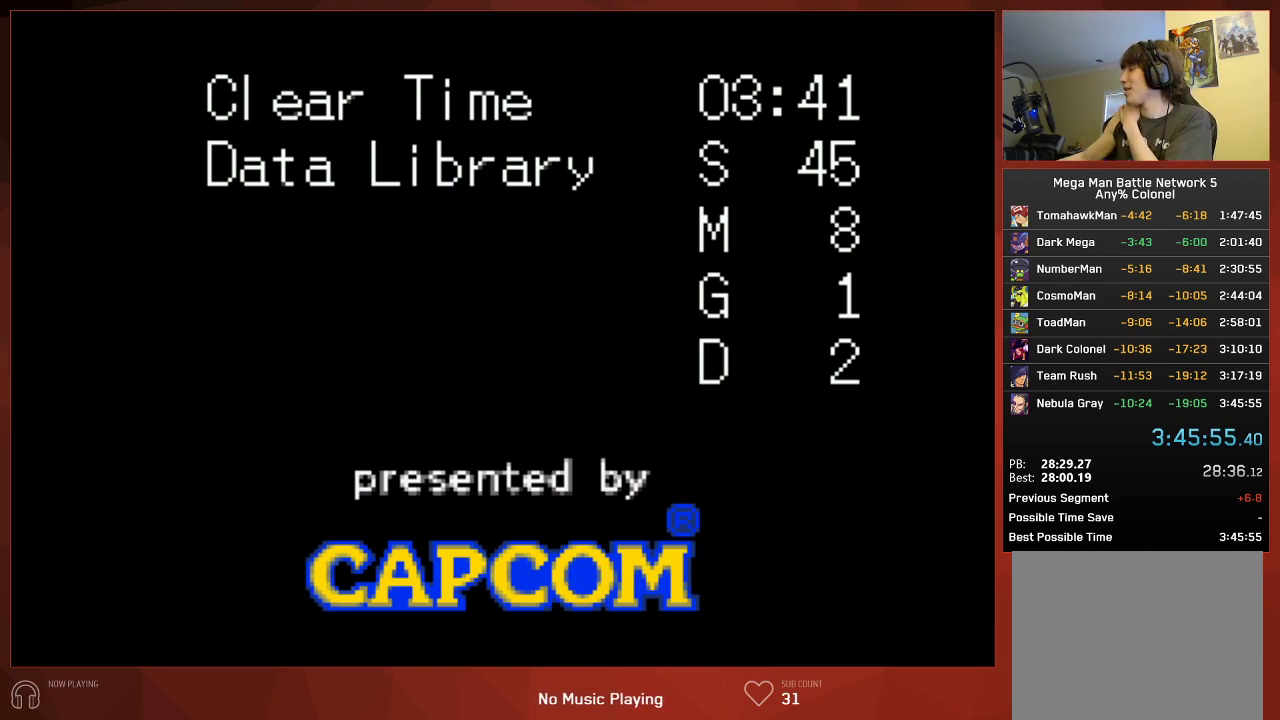
Gameplay with a controller (PlayStation layout); each line is a JSON object with the inputs held at the frame after it. "button_events" lists button changes between this image and that frame as [ms after this image, input, new state], when the widget could be followed in between (sticks are given only as held states).
{"buttons": ["CROSS"], "left_stick": "center", "right_stick": "center", "button_events": [[267, "CROSS", "down"], [400, "CIRCLE", "down"], [500, "CIRCLE", "up"]]}
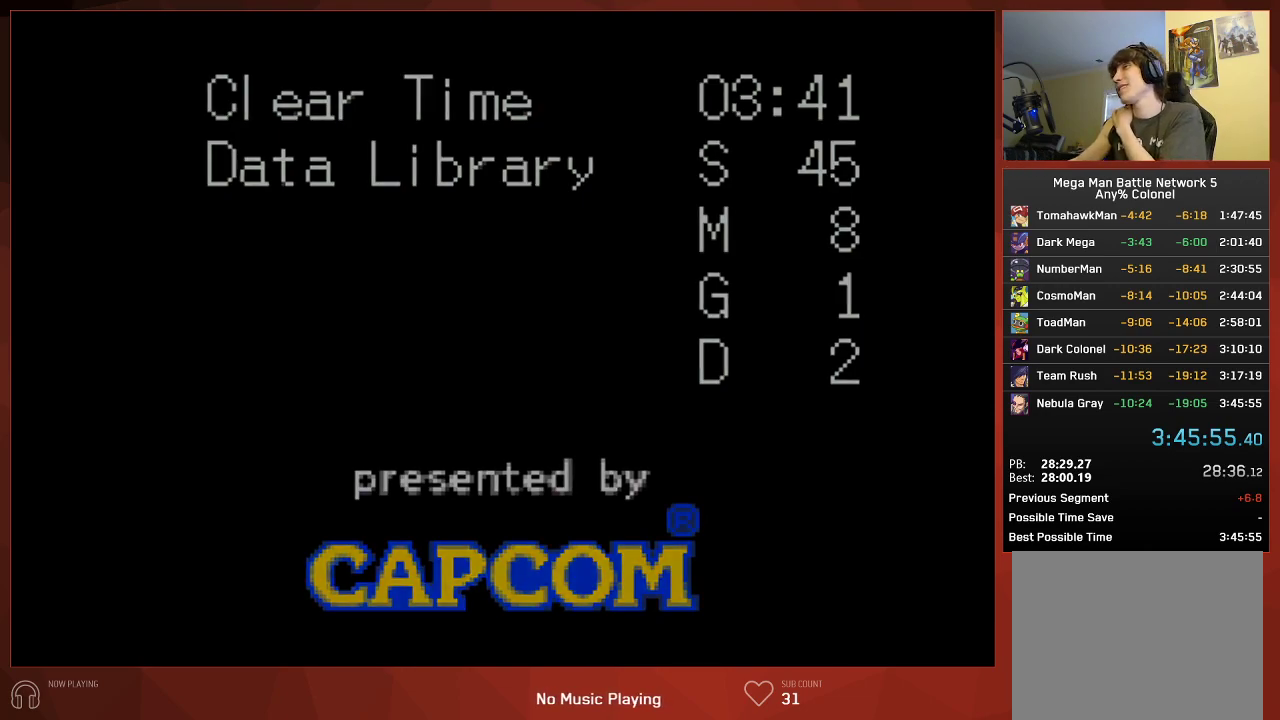
{"buttons": ["CROSS"], "left_stick": "center", "right_stick": "center", "button_events": [[67, "CROSS", "up"], [117, "CIRCLE", "down"], [167, "CIRCLE", "up"], [350, "CIRCLE", "down"], [433, "CIRCLE", "up"], [467, "CROSS", "down"]]}
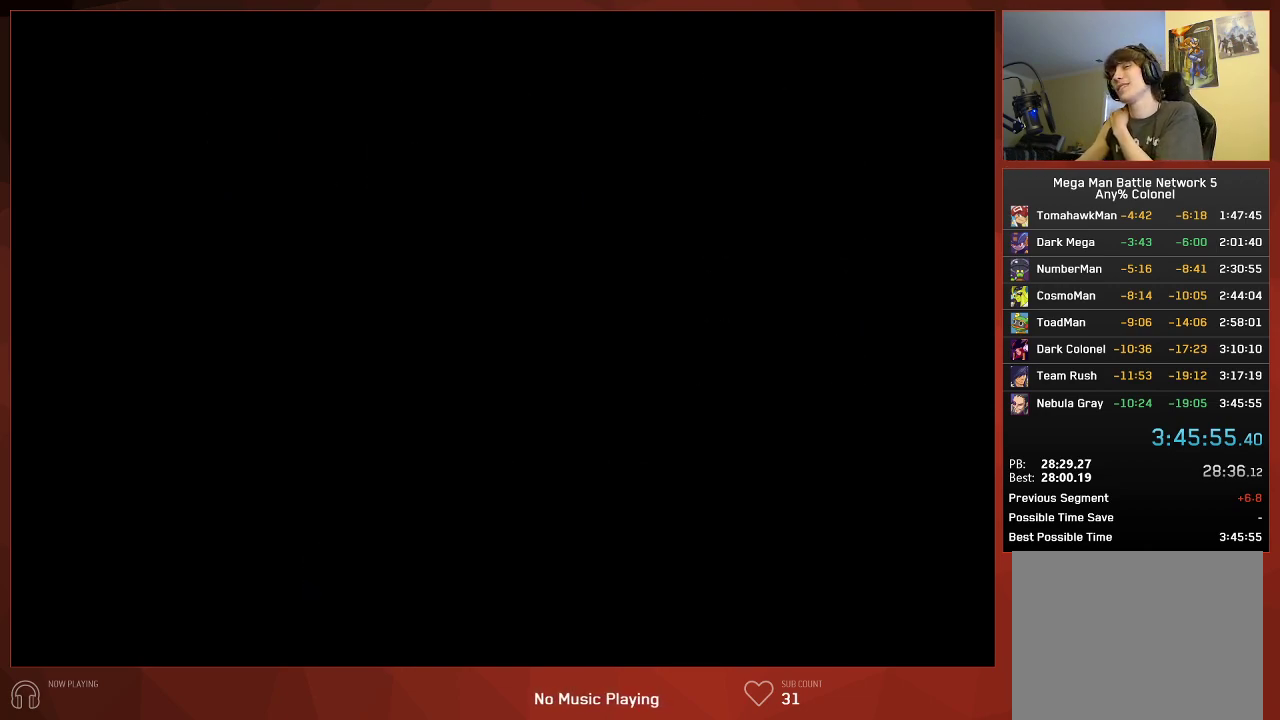
{"buttons": [], "left_stick": "center", "right_stick": "center", "button_events": [[50, "CROSS", "up"]]}
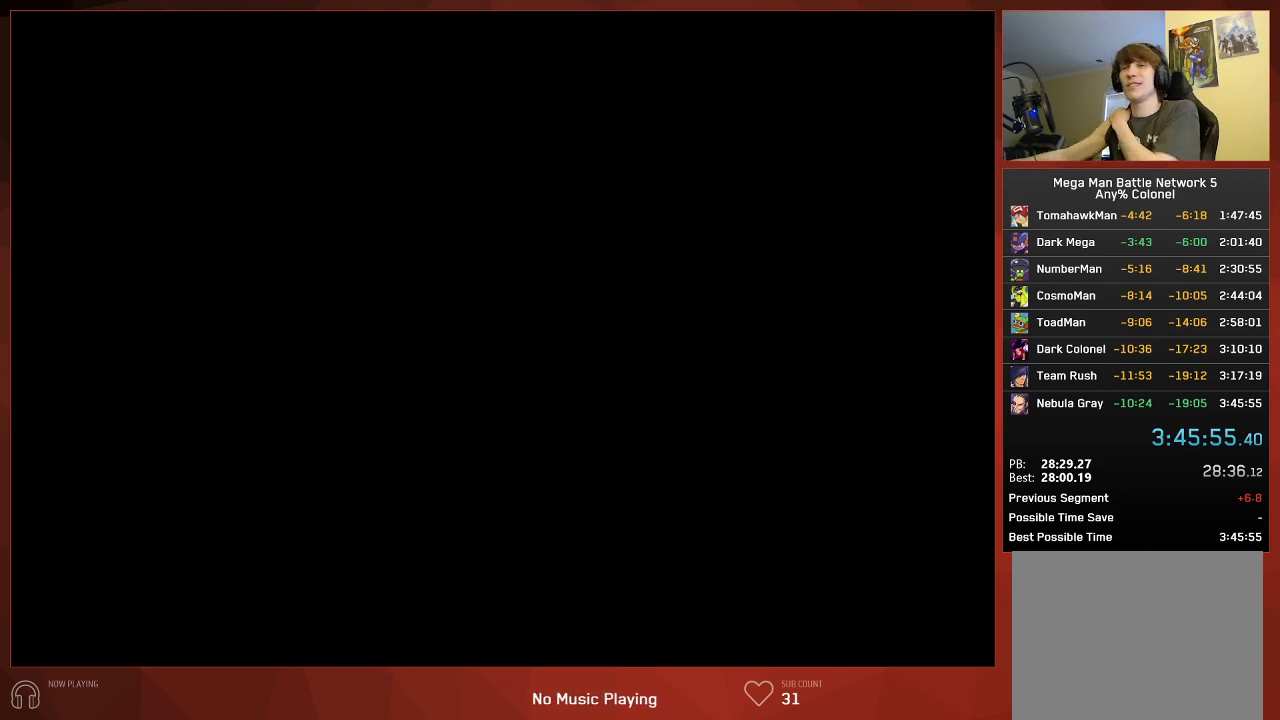
{"buttons": [], "left_stick": "center", "right_stick": "center", "button_events": []}
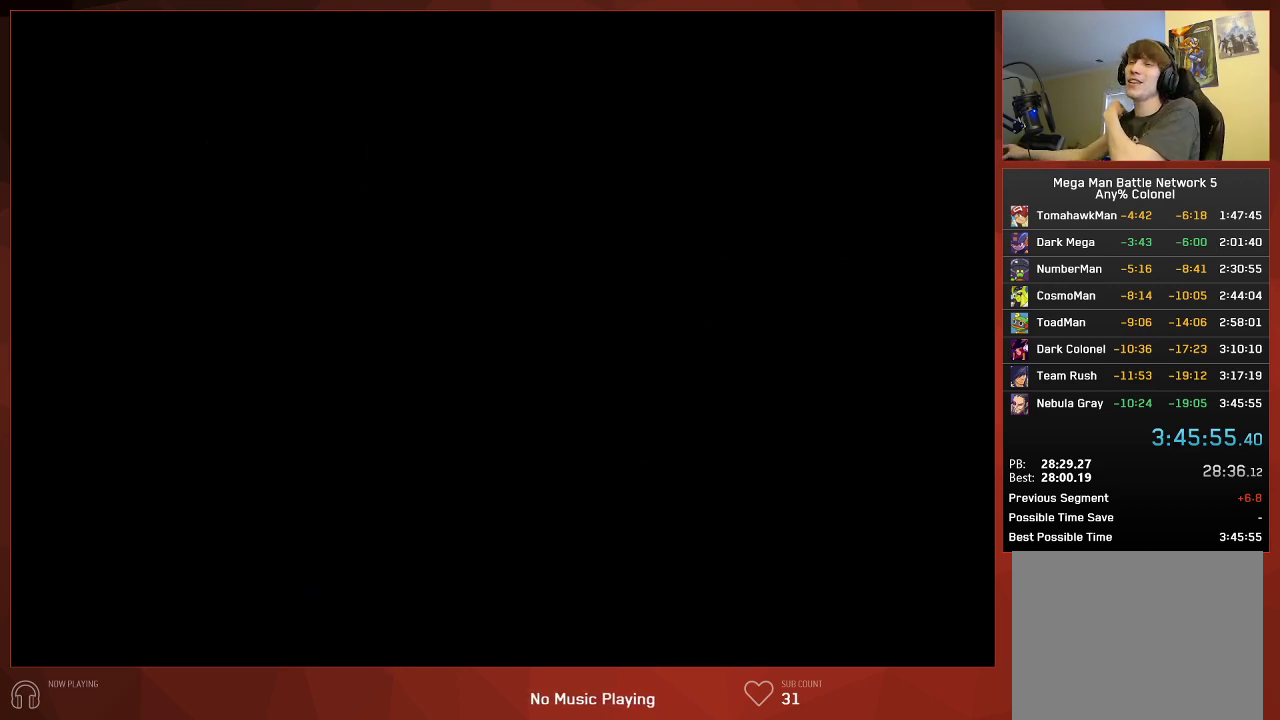
{"buttons": [], "left_stick": "center", "right_stick": "center", "button_events": []}
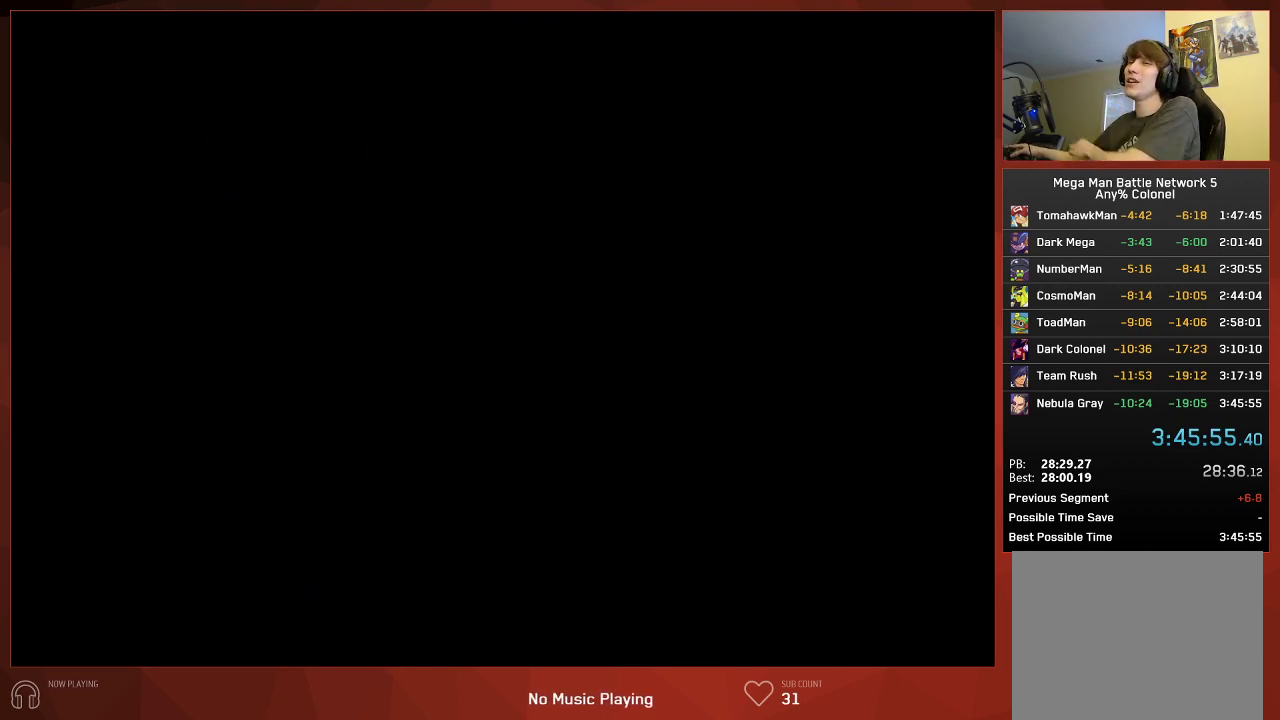
{"buttons": [], "left_stick": "center", "right_stick": "center", "button_events": []}
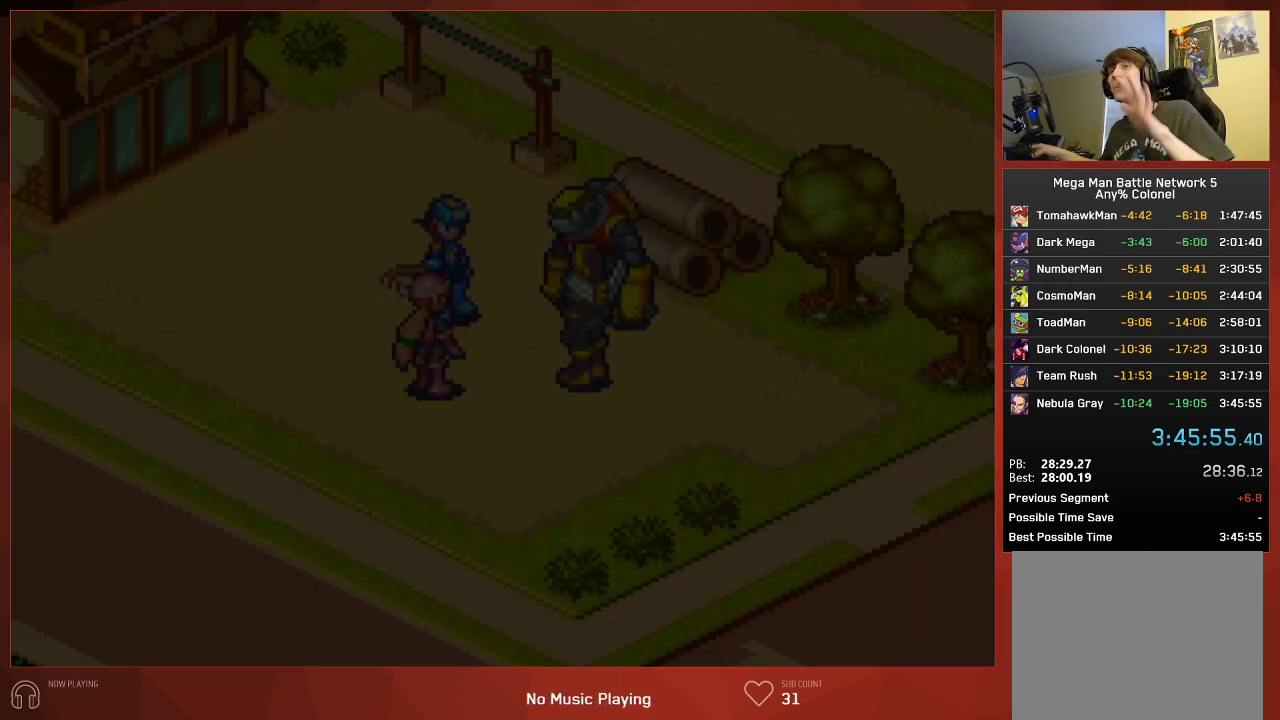
{"buttons": [], "left_stick": "center", "right_stick": "center", "button_events": []}
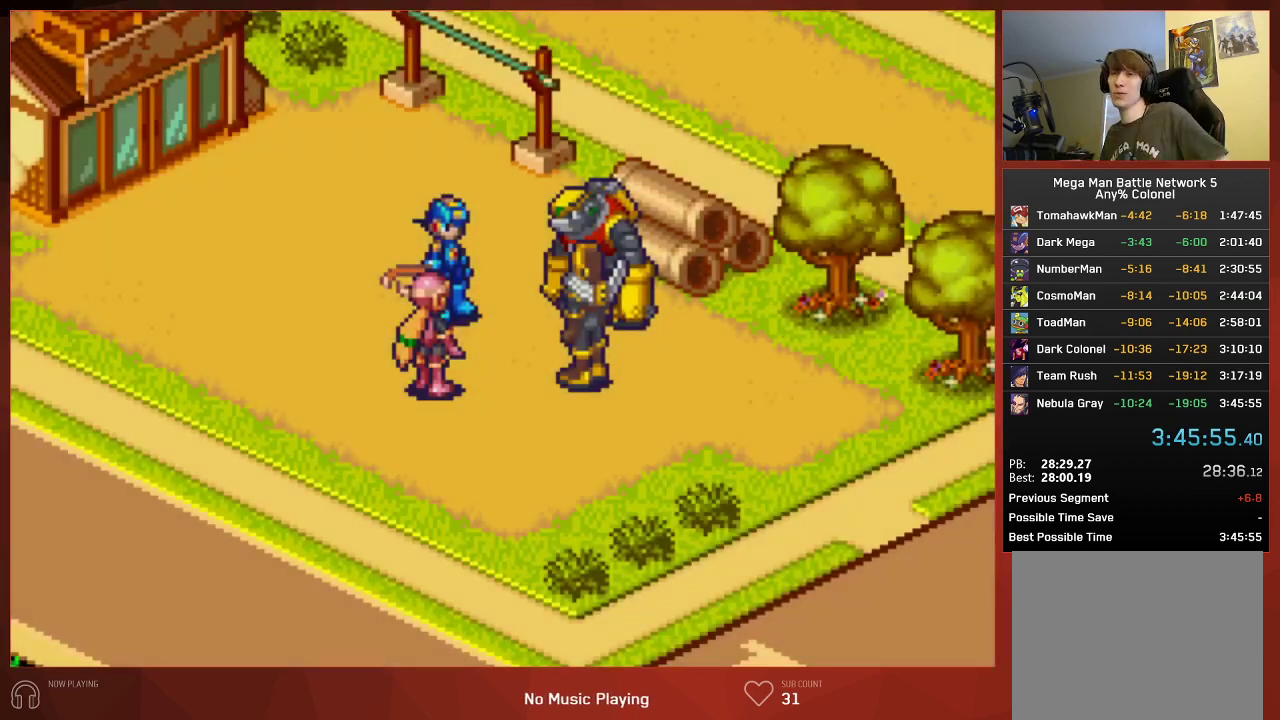
{"buttons": [], "left_stick": "center", "right_stick": "center", "button_events": []}
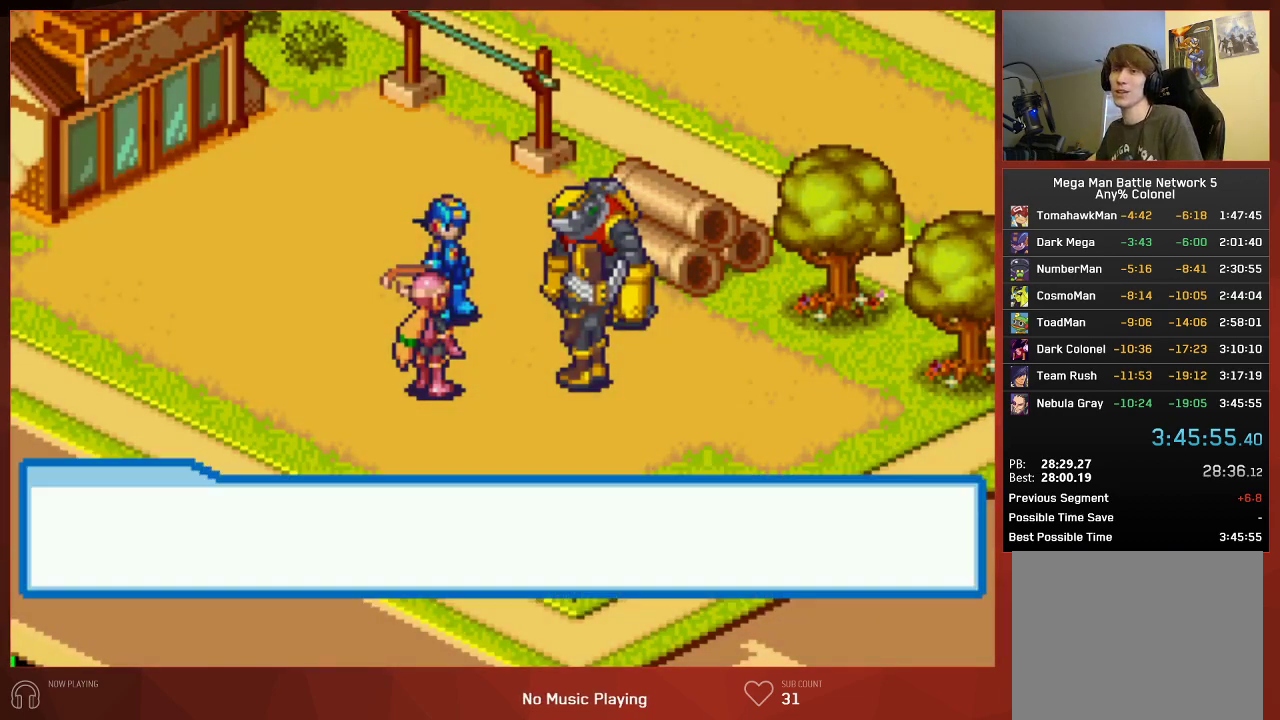
{"buttons": [], "left_stick": "center", "right_stick": "center", "button_events": []}
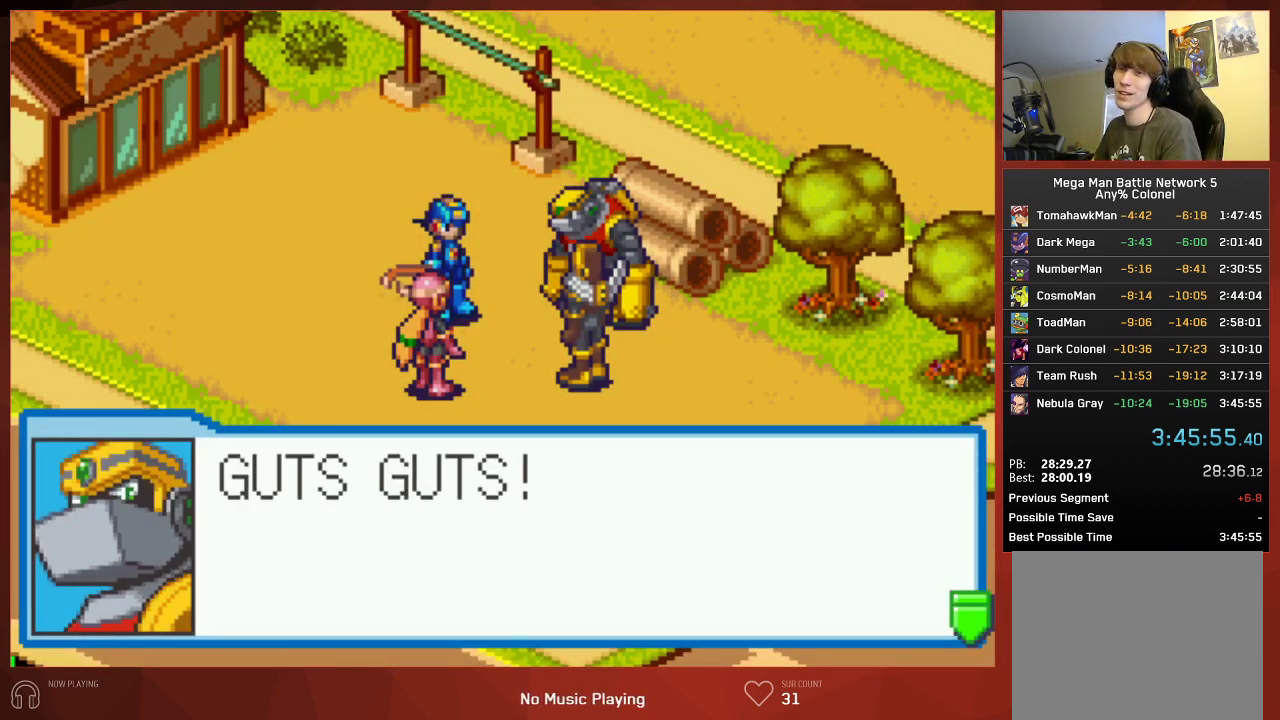
{"buttons": [], "left_stick": "center", "right_stick": "center", "button_events": []}
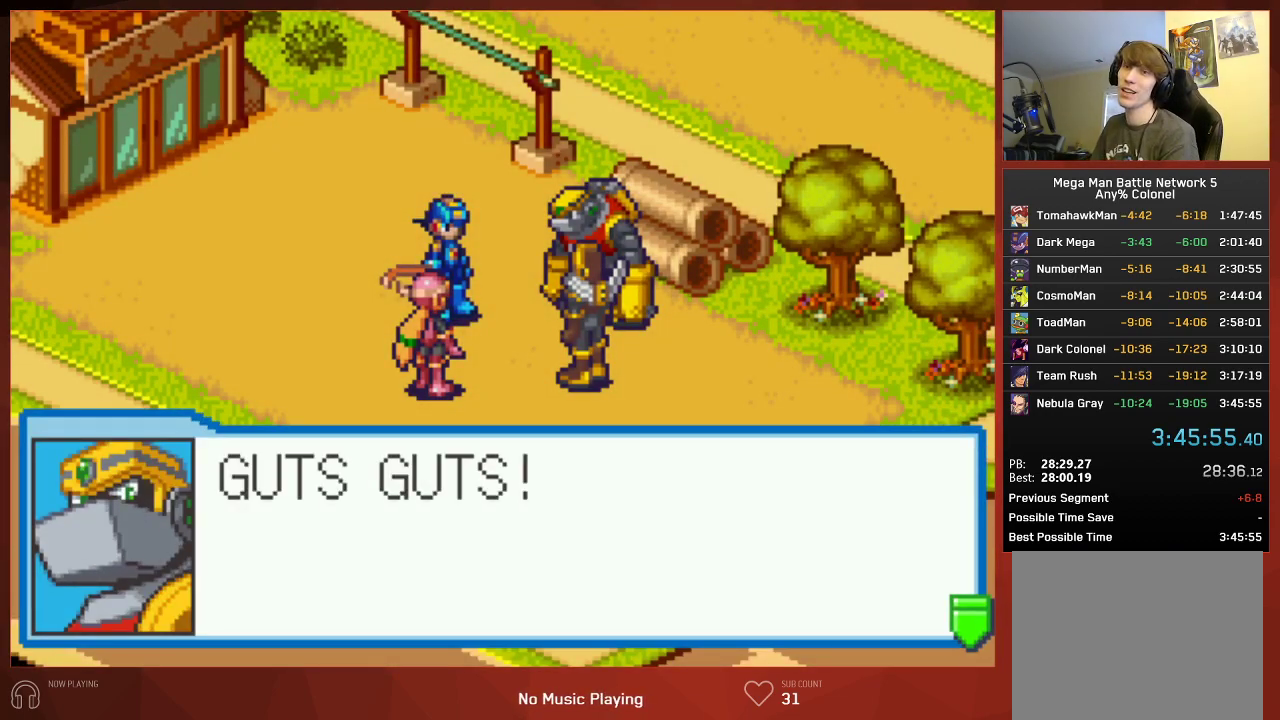
{"buttons": ["CROSS", "CIRCLE"], "left_stick": "center", "right_stick": "center", "button_events": [[67, "CIRCLE", "down"], [83, "CROSS", "down"]]}
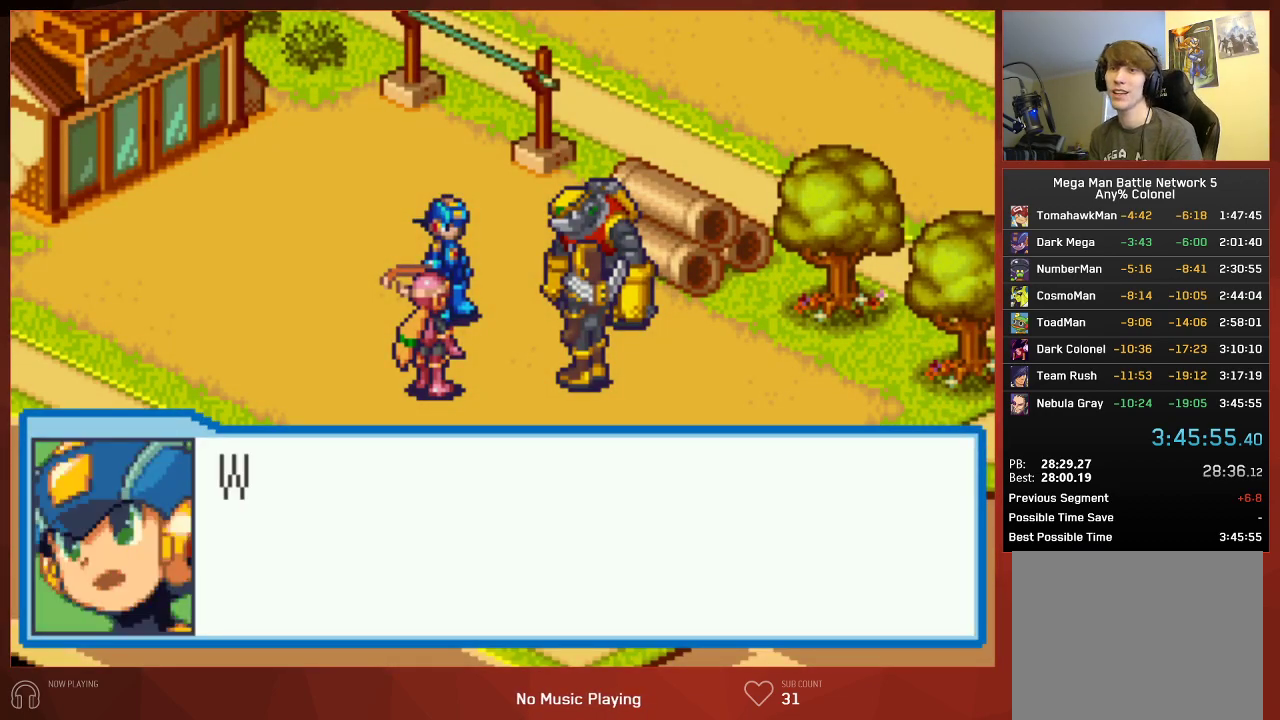
{"buttons": ["CIRCLE"], "left_stick": "center", "right_stick": "center", "button_events": [[67, "CROSS", "up"]]}
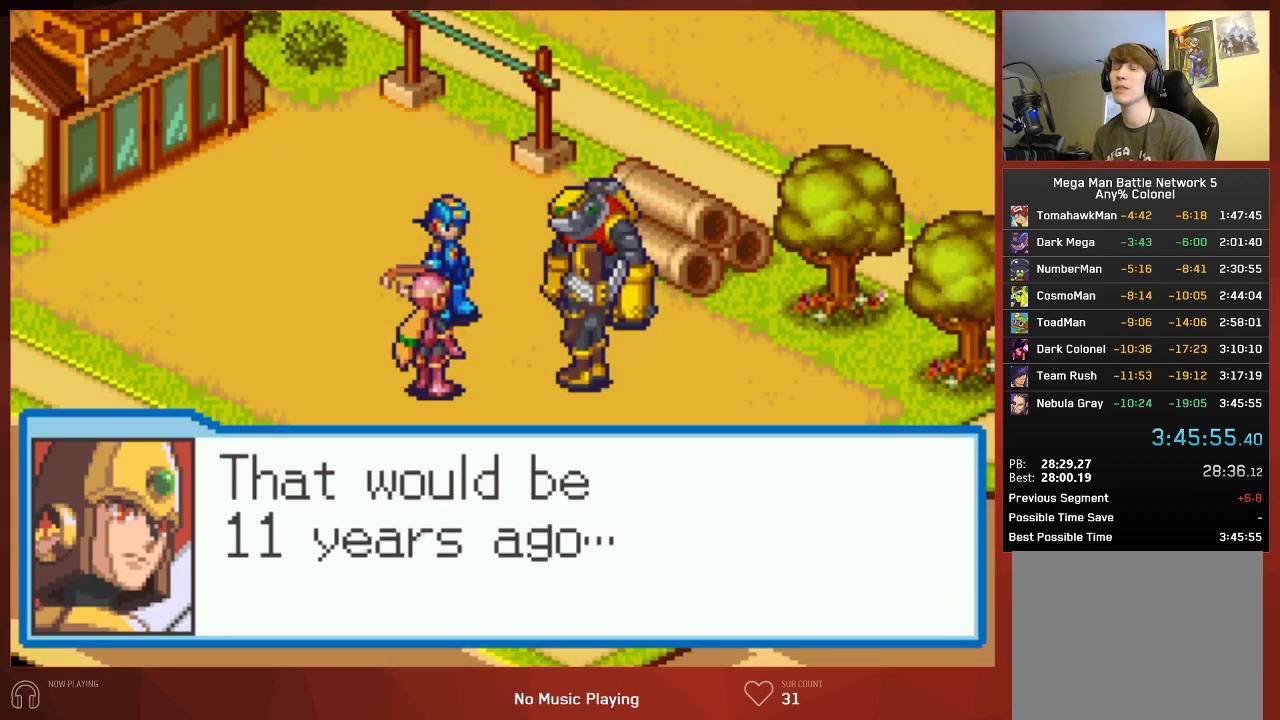
{"buttons": ["CROSS", "CIRCLE"], "left_stick": "center", "right_stick": "center"}
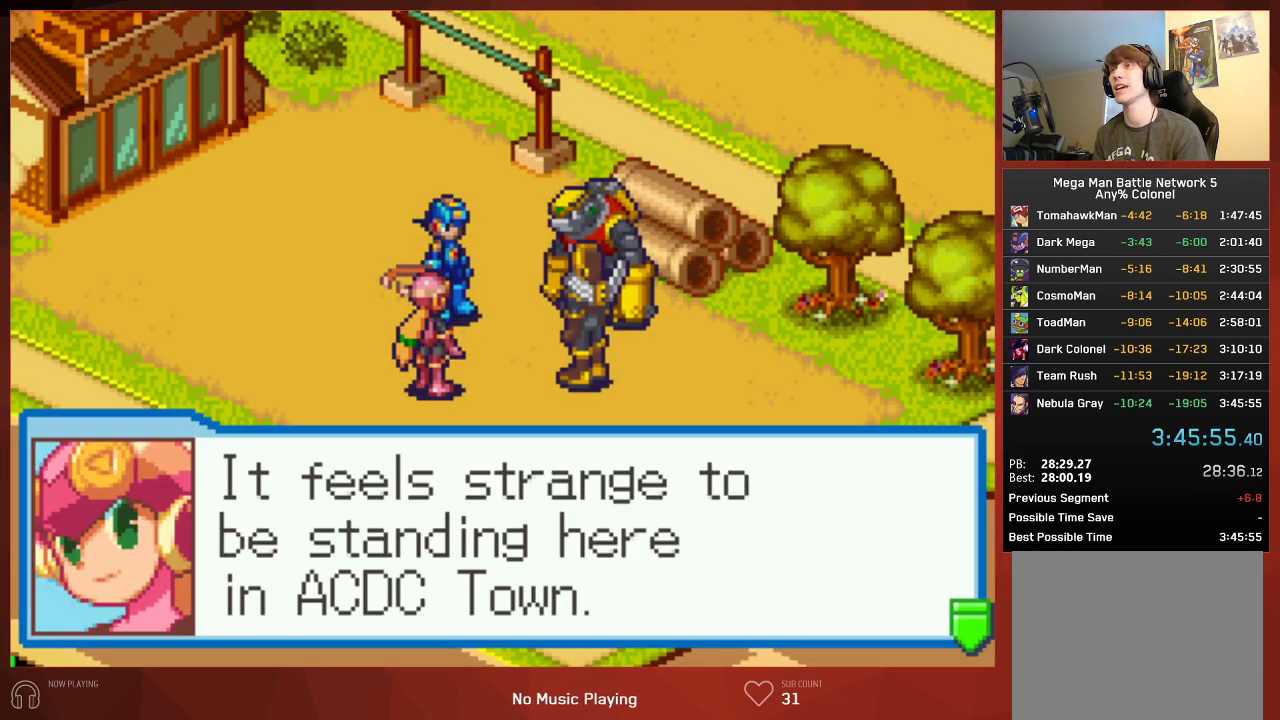
{"buttons": ["CIRCLE"], "left_stick": "center", "right_stick": "center"}
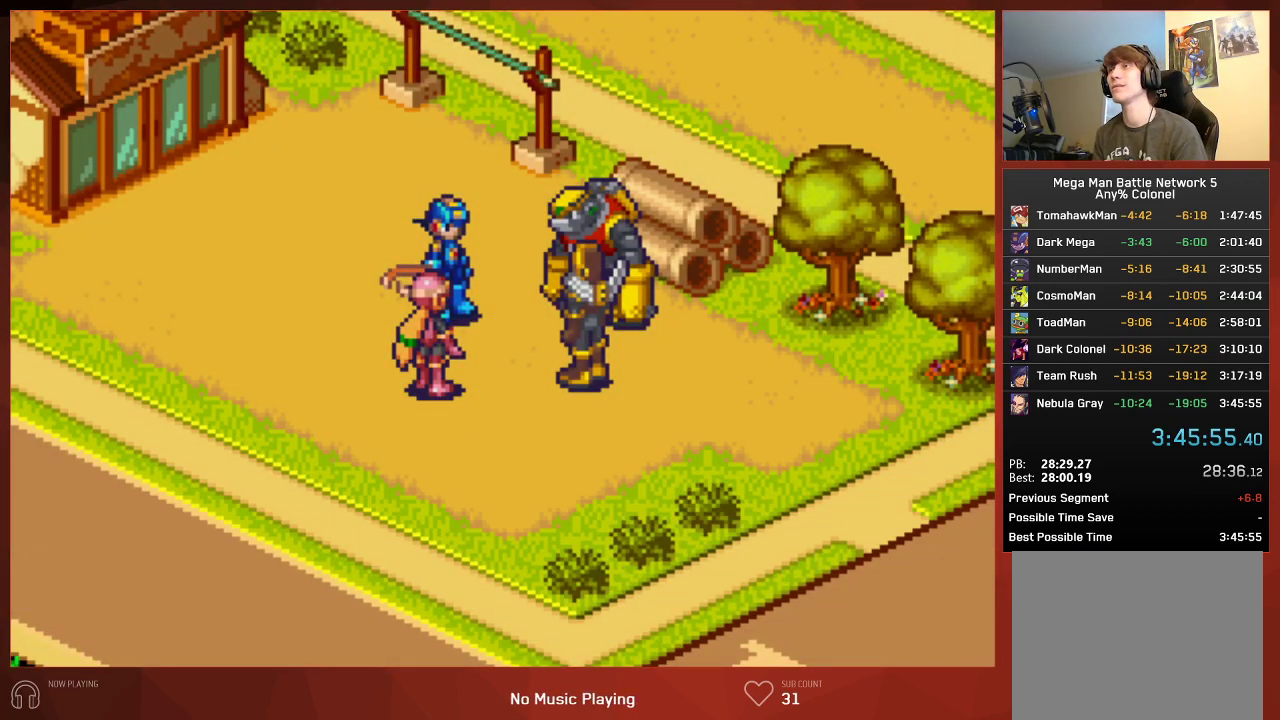
{"buttons": ["CIRCLE"], "left_stick": "center", "right_stick": "center", "button_events": [[17, "CROSS", "down"], [67, "CROSS", "up"], [217, "CROSS", "down"], [267, "CROSS", "up"], [350, "CROSS", "down"], [400, "CROSS", "up"]]}
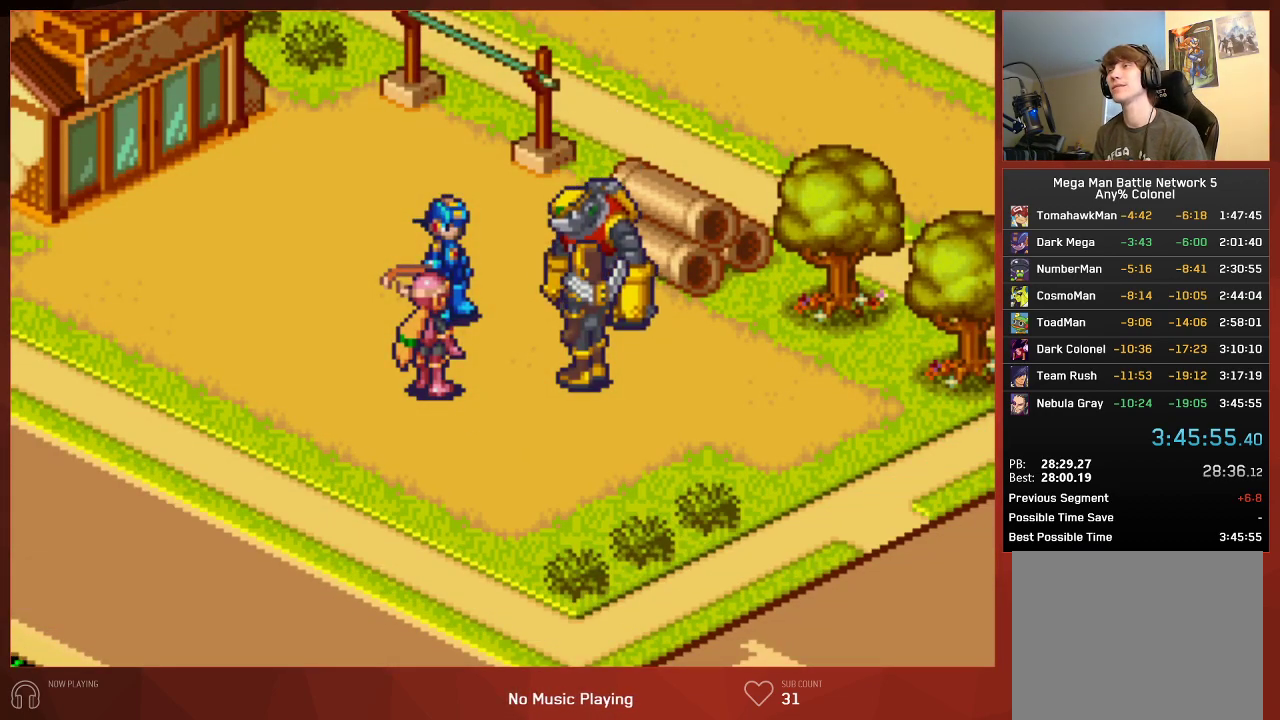
{"buttons": ["CIRCLE"], "left_stick": "center", "right_stick": "center", "button_events": [[67, "CROSS", "down"], [117, "CROSS", "up"], [300, "CROSS", "down"], [350, "CROSS", "up"]]}
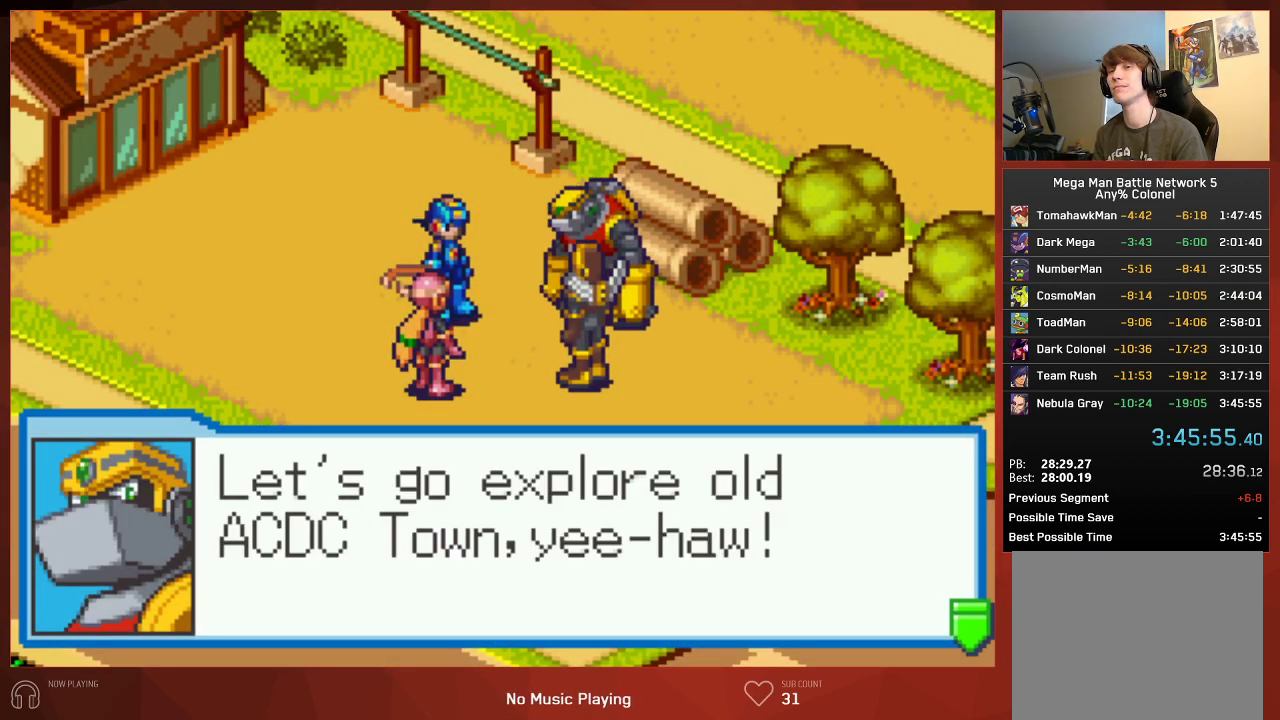
{"buttons": ["CIRCLE"], "left_stick": "center", "right_stick": "center", "button_events": [[17, "CROSS", "down"], [67, "CROSS", "up"], [133, "CROSS", "down"], [183, "CROSS", "up"], [317, "CROSS", "down"], [367, "CROSS", "up"]]}
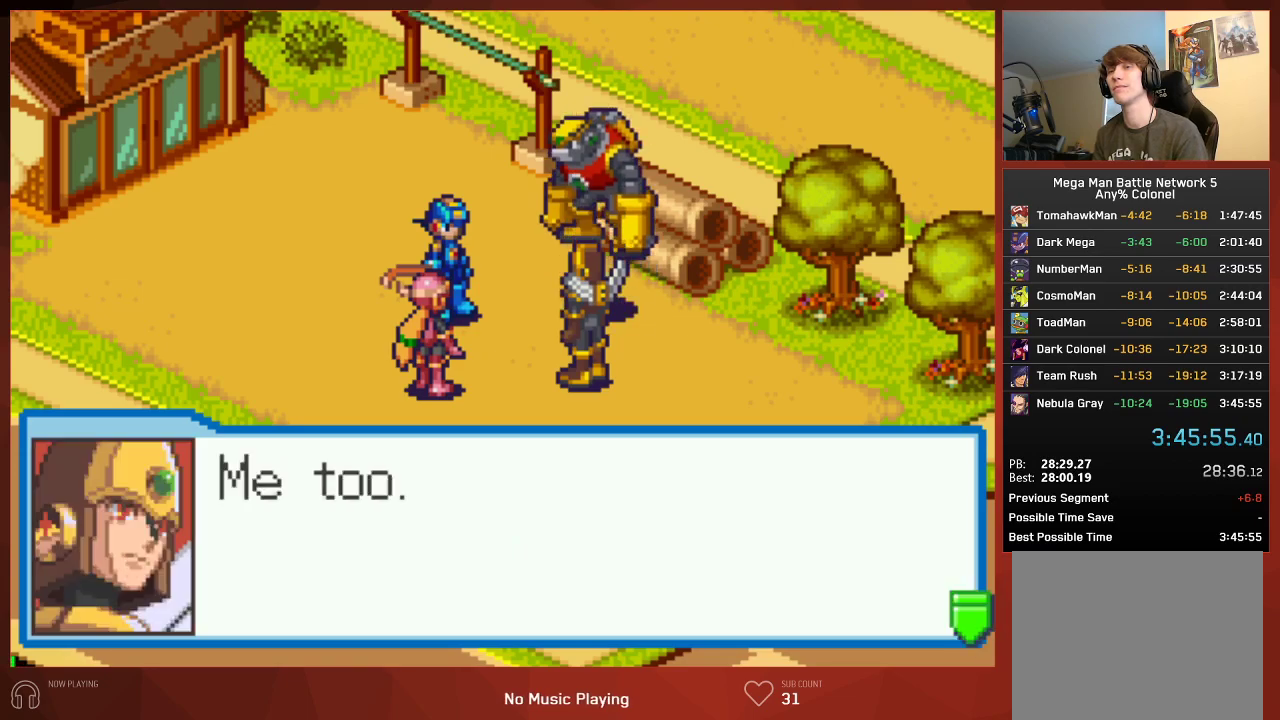
{"buttons": ["CIRCLE"], "left_stick": "center", "right_stick": "center", "button_events": [[350, "CROSS", "down"], [400, "CROSS", "up"]]}
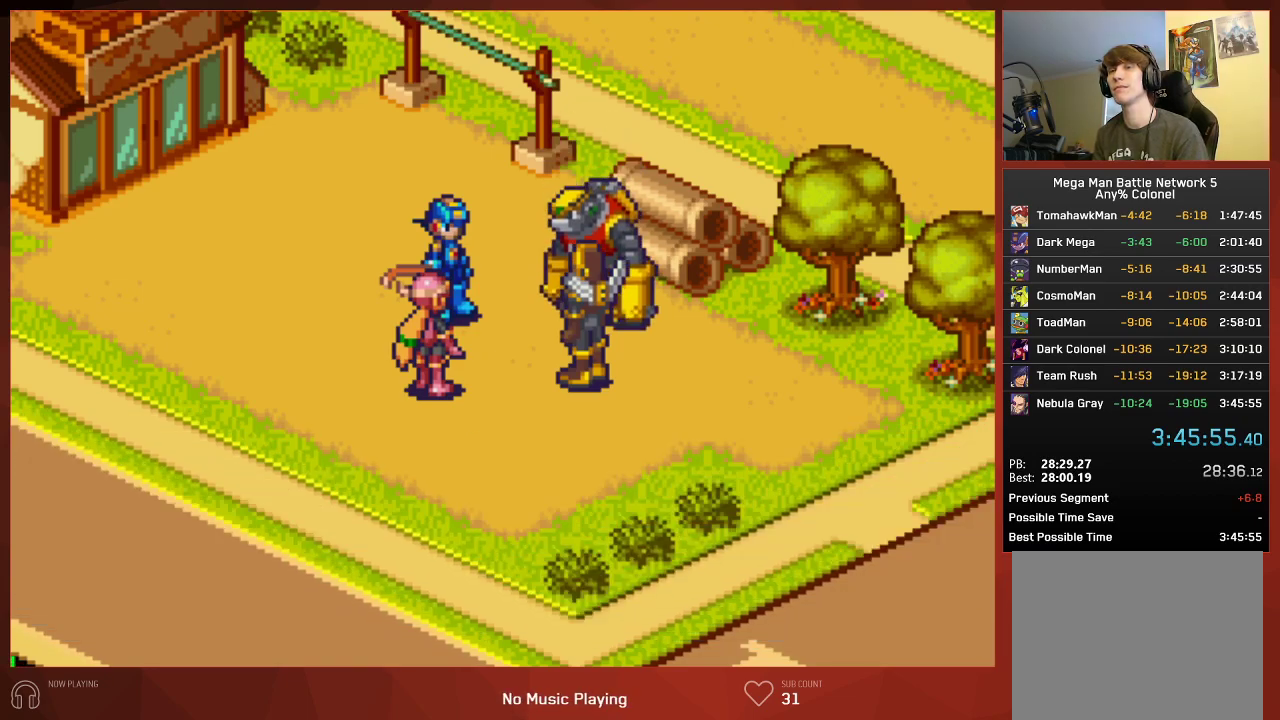
{"buttons": ["CIRCLE"], "left_stick": "center", "right_stick": "center", "button_events": [[400, "CROSS", "down"], [450, "CROSS", "up"]]}
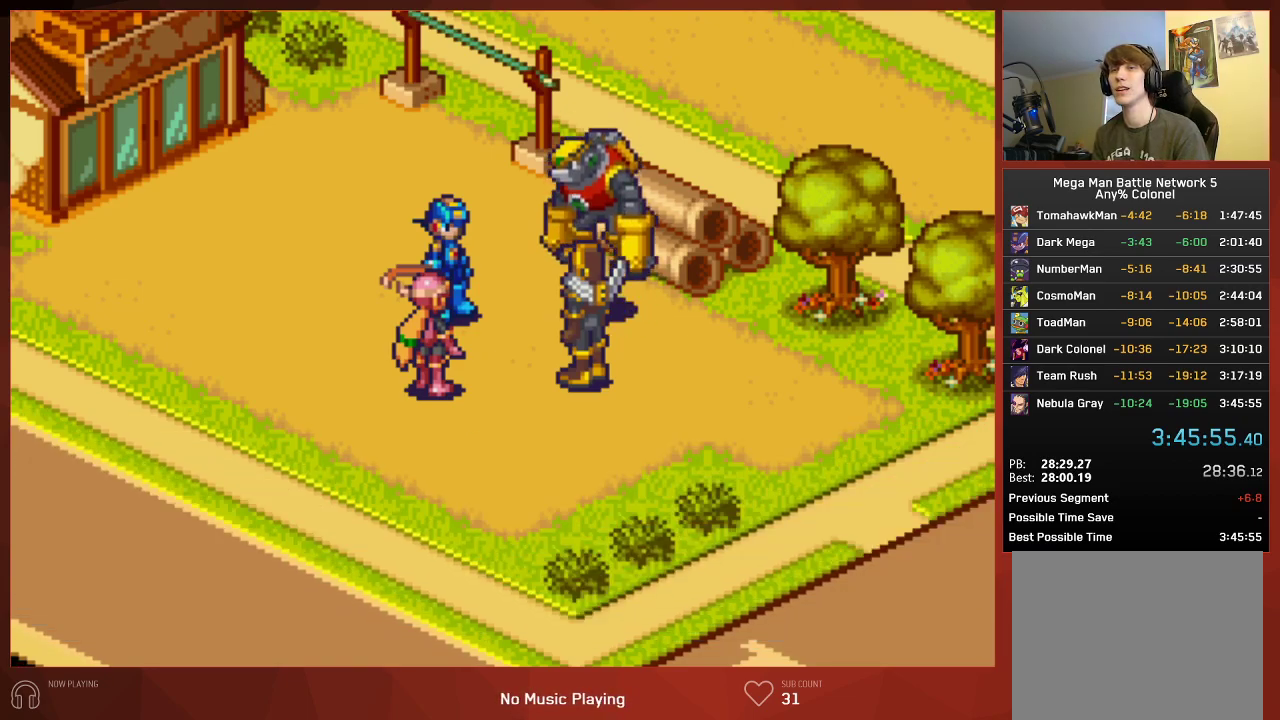
{"buttons": ["CIRCLE"], "left_stick": "center", "right_stick": "center", "button_events": [[17, "CROSS", "down"], [67, "CROSS", "up"], [333, "CROSS", "down"], [383, "CROSS", "up"], [450, "CROSS", "down"], [500, "CROSS", "up"]]}
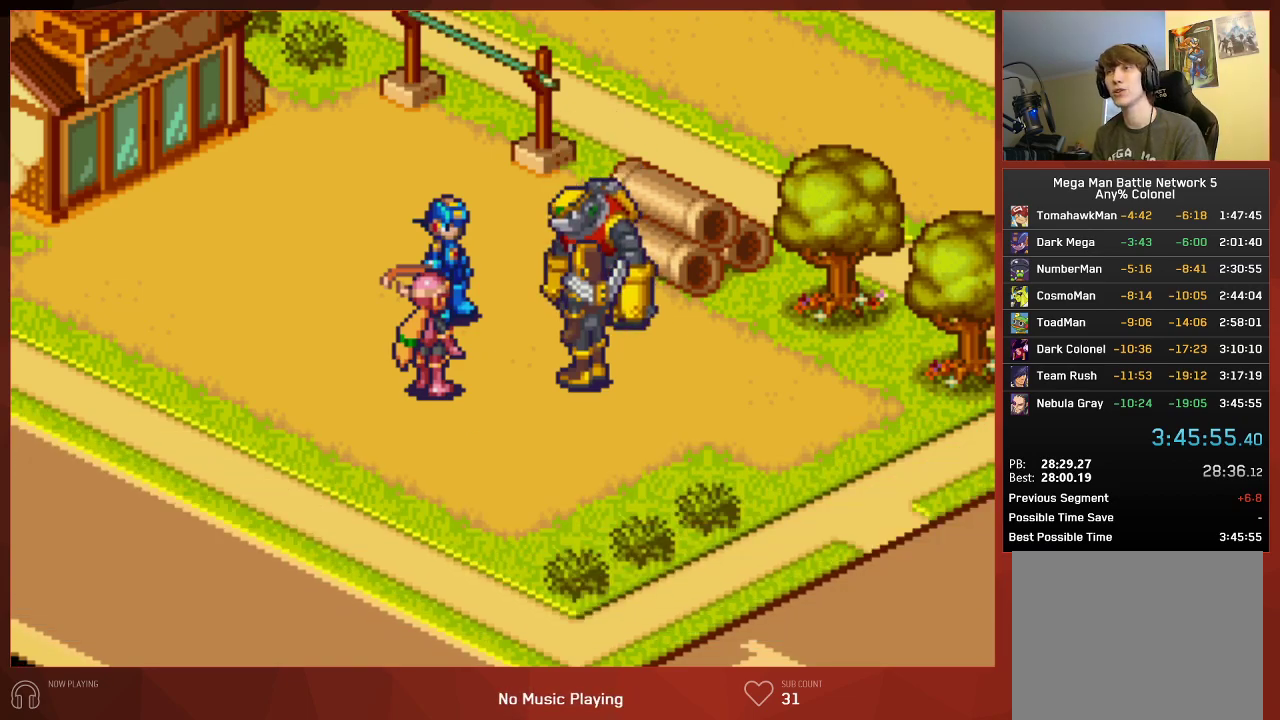
{"buttons": ["CROSS", "CIRCLE"], "left_stick": "center", "right_stick": "center", "button_events": [[50, "CROSS", "down"], [100, "CROSS", "up"], [483, "CROSS", "down"]]}